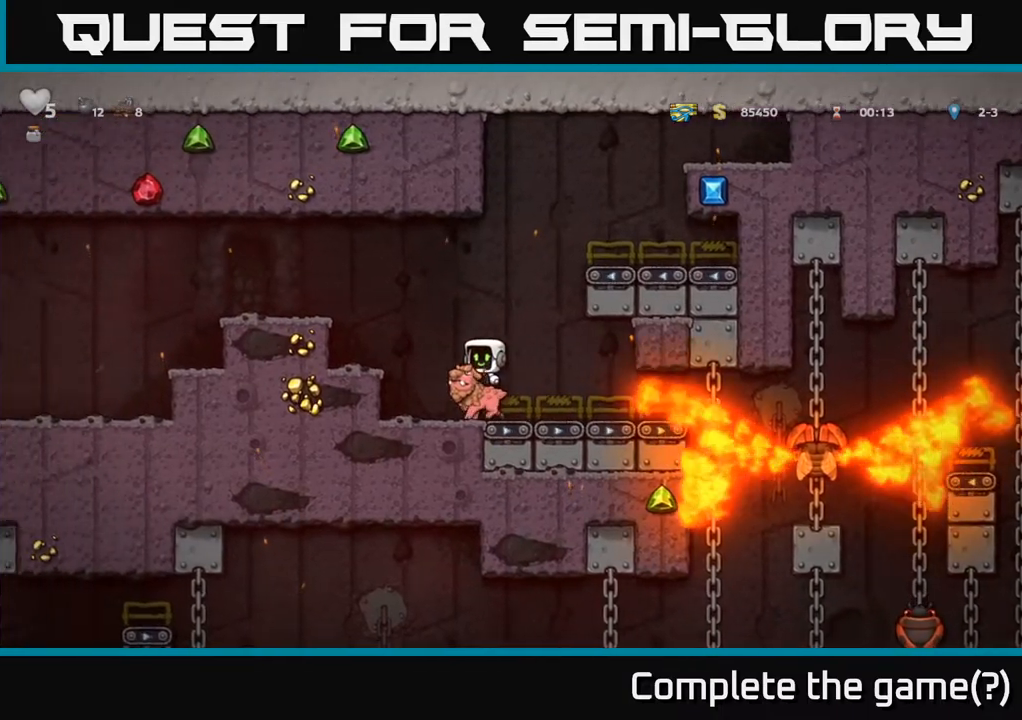
Gameplay with a controller (Xbox layout); each line is a JSON object with the inputs held at the frame after it. "events" lists button and stick changes between this image and that frame as [ms after this image, input, new state], when the widget could be followed in between.
{"buttons": ["DPAD_DOWN"], "left_stick": "center", "right_stick": "center", "events": [[50, "DPAD_DOWN", "down"], [117, "DPAD_LEFT", "up"]]}
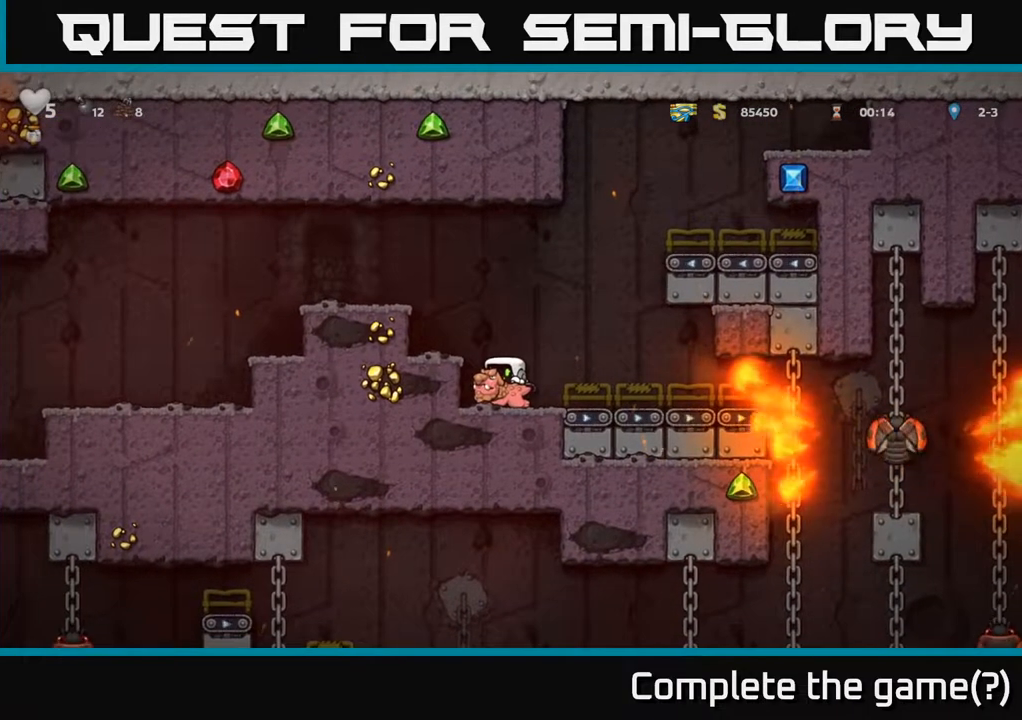
{"buttons": ["DPAD_DOWN"], "left_stick": "center", "right_stick": "center", "events": []}
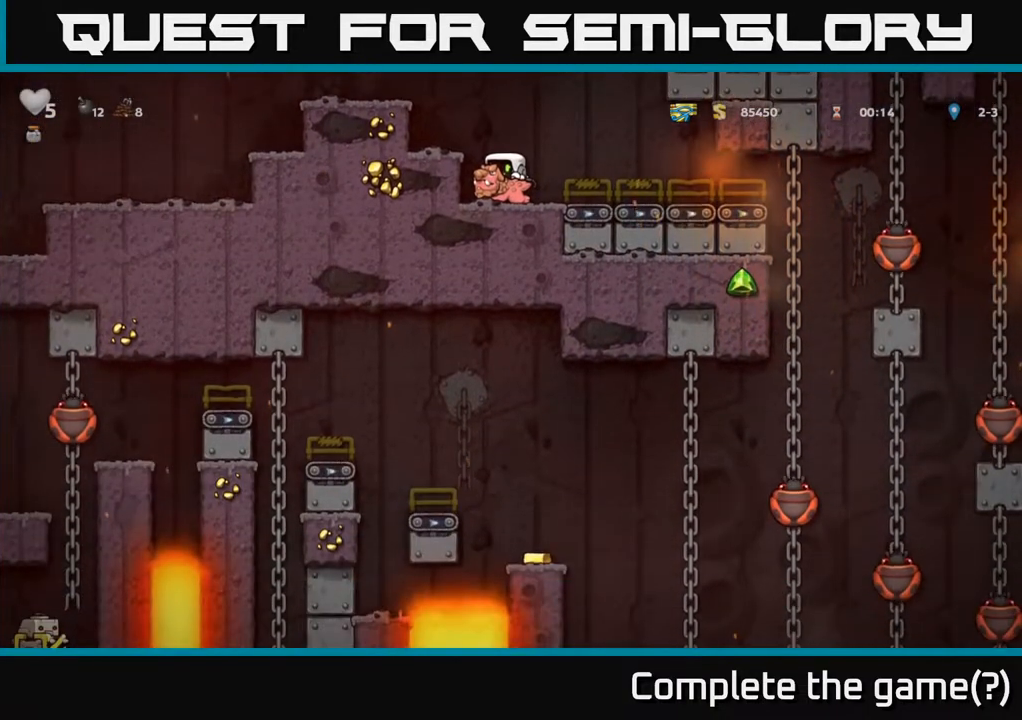
{"buttons": ["DPAD_RIGHT"], "left_stick": "center", "right_stick": "center", "events": [[117, "DPAD_RIGHT", "down"], [133, "DPAD_DOWN", "up"]]}
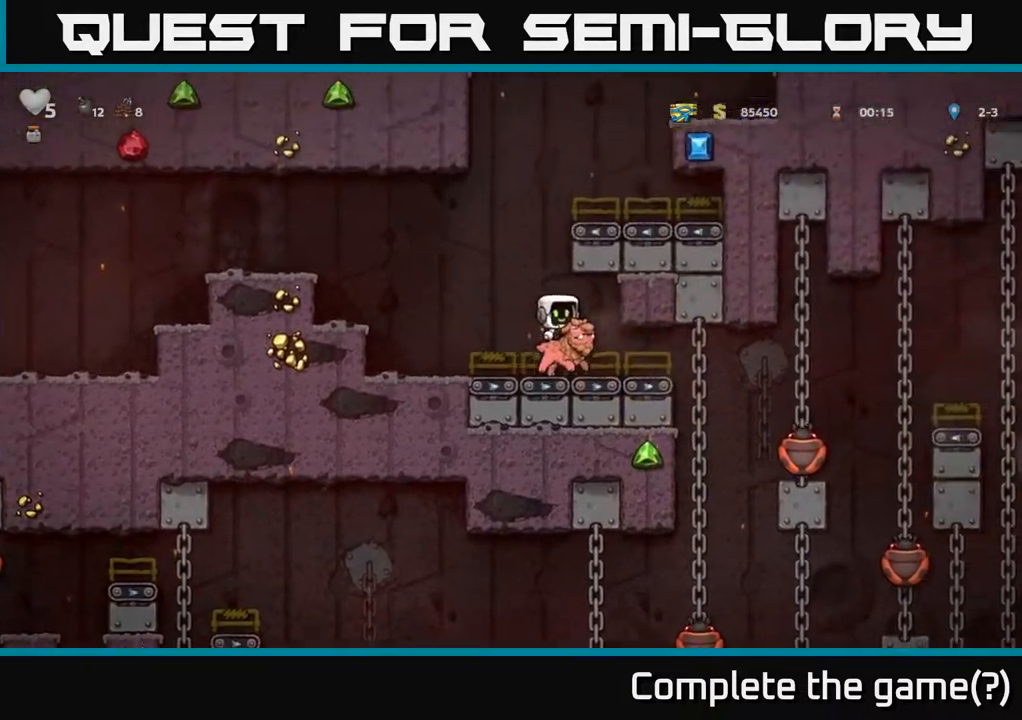
{"buttons": [], "left_stick": "center", "right_stick": "center", "events": [[200, "DPAD_RIGHT", "up"]]}
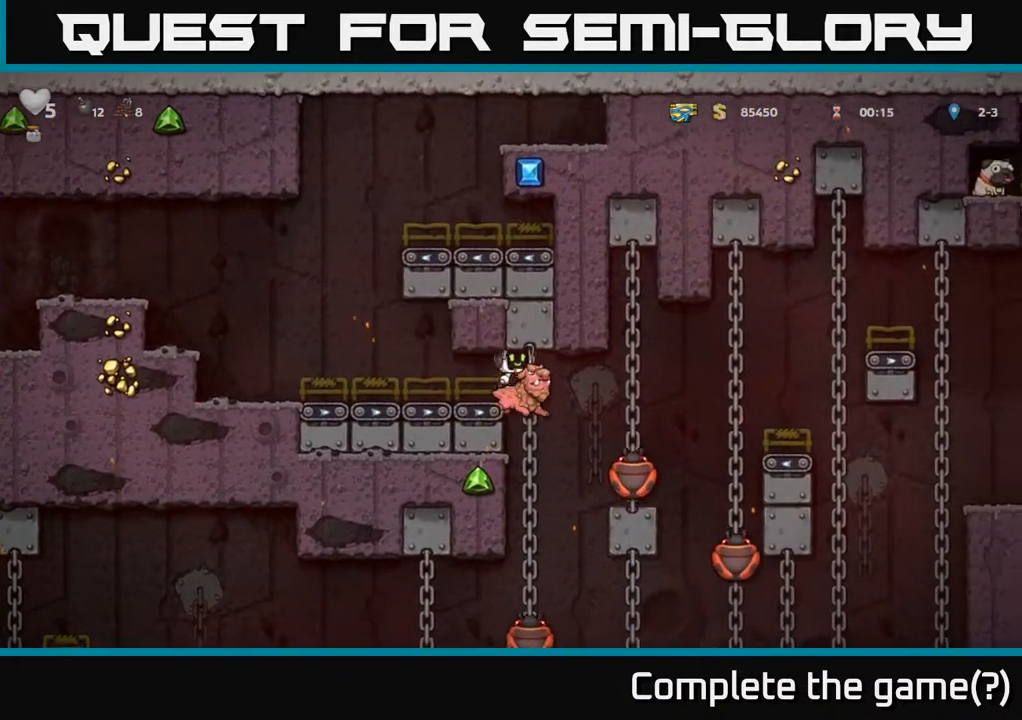
{"buttons": [], "left_stick": "center", "right_stick": "center", "events": []}
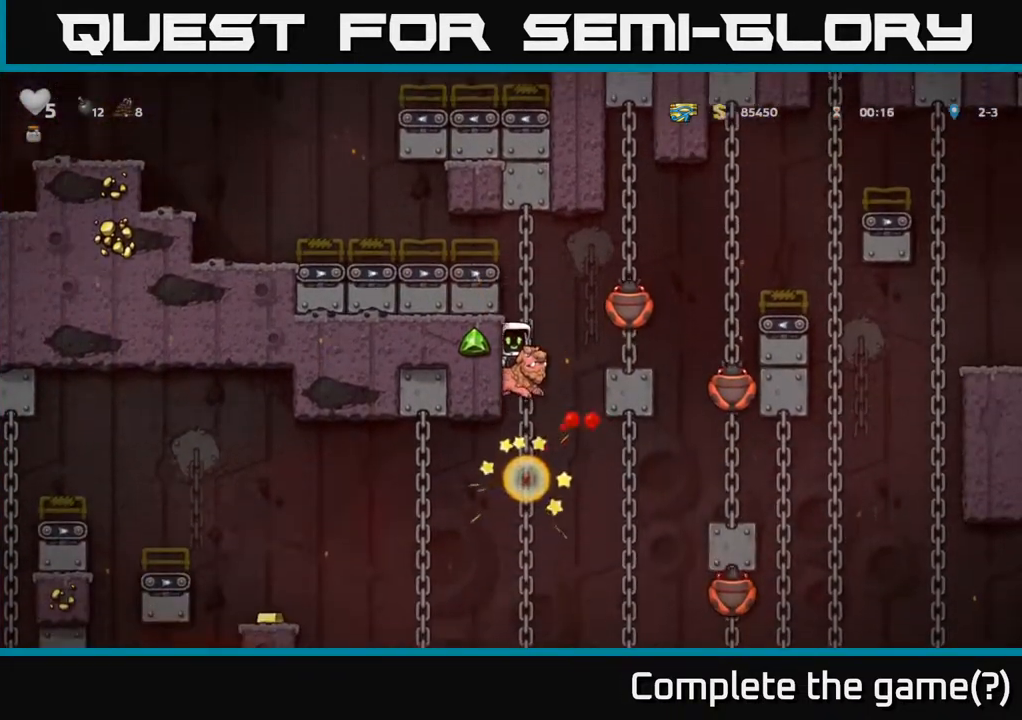
{"buttons": ["A", "DPAD_LEFT"], "left_stick": "center", "right_stick": "center", "events": [[433, "DPAD_LEFT", "down"], [500, "A", "down"]]}
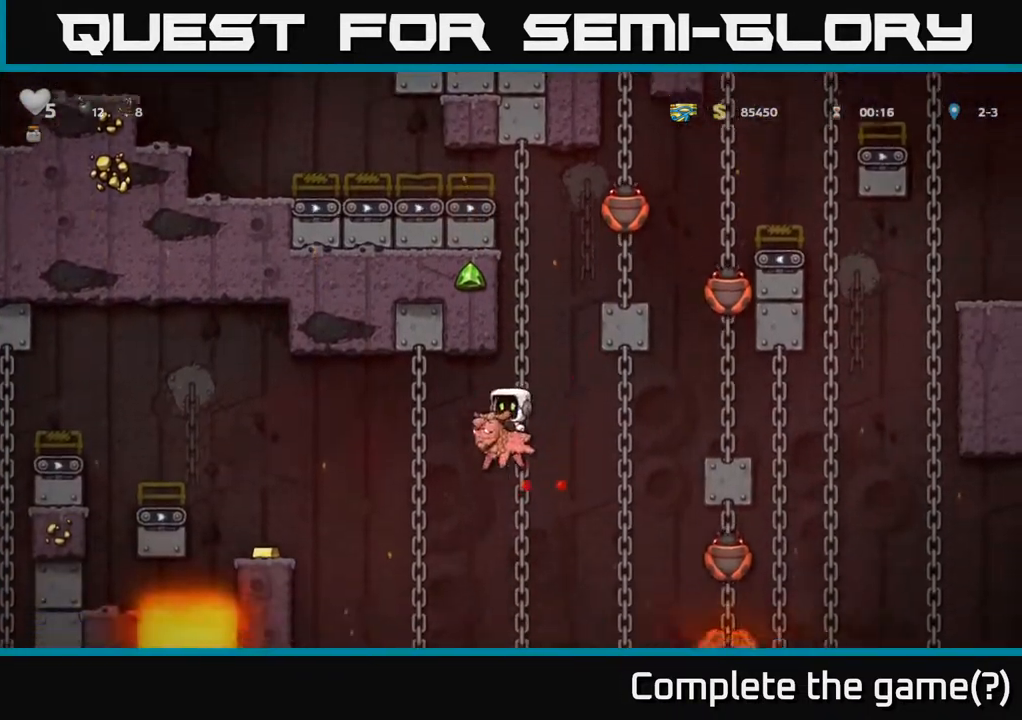
{"buttons": [], "left_stick": "center", "right_stick": "center", "events": [[217, "A", "up"], [450, "DPAD_LEFT", "up"]]}
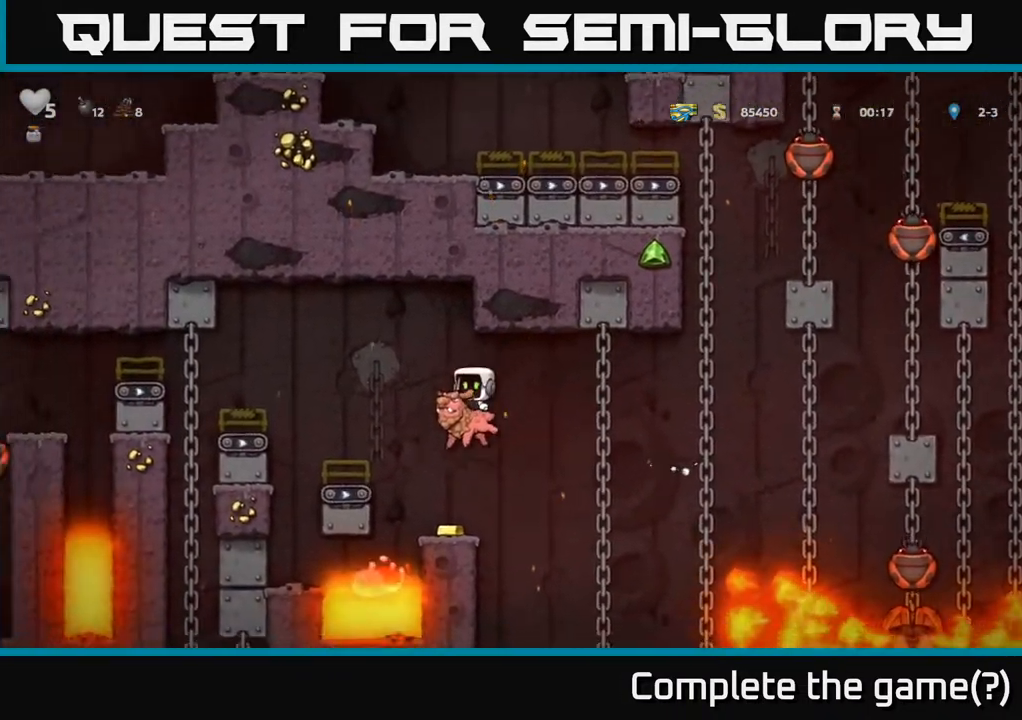
{"buttons": ["A"], "left_stick": "center", "right_stick": "center", "events": [[483, "A", "down"]]}
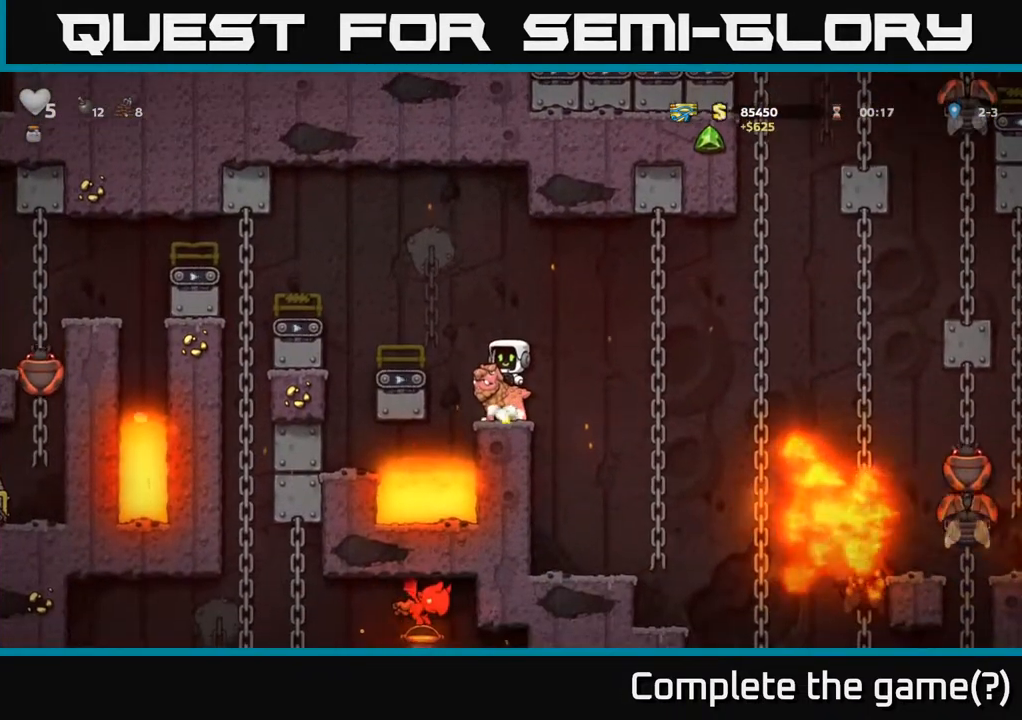
{"buttons": ["DPAD_LEFT"], "left_stick": "center", "right_stick": "center", "events": [[117, "DPAD_LEFT", "down"], [167, "A", "up"], [250, "A", "down"], [417, "A", "up"]]}
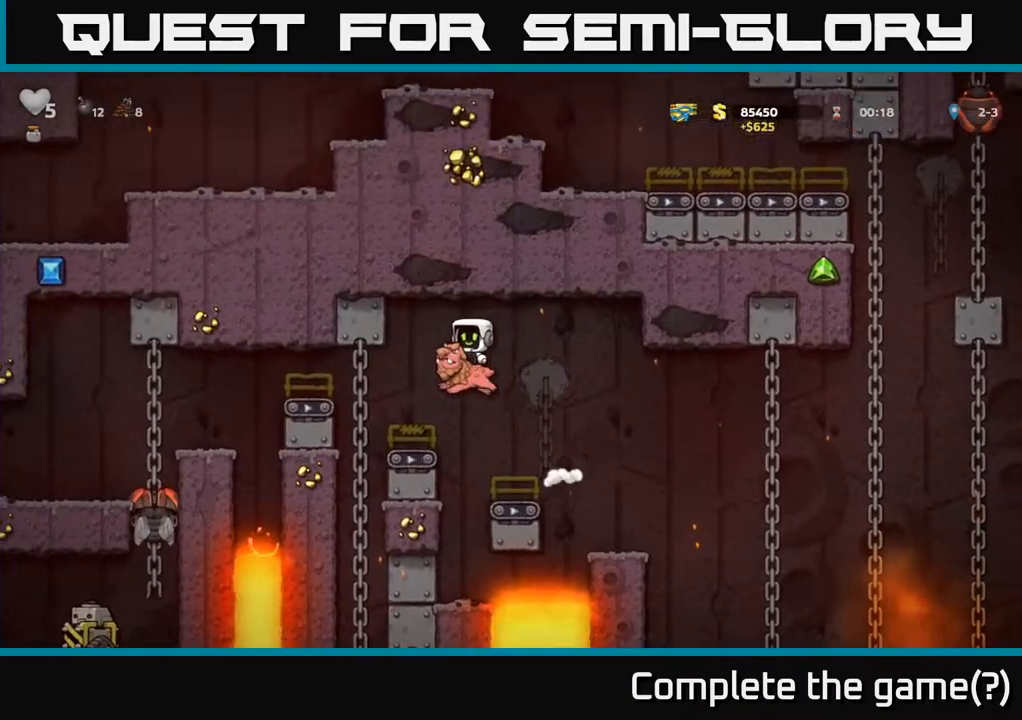
{"buttons": ["DPAD_UP"], "left_stick": "center", "right_stick": "center", "events": [[50, "DPAD_LEFT", "up"], [150, "DPAD_LEFT", "down"], [250, "DPAD_UP", "down"], [283, "DPAD_LEFT", "up"]]}
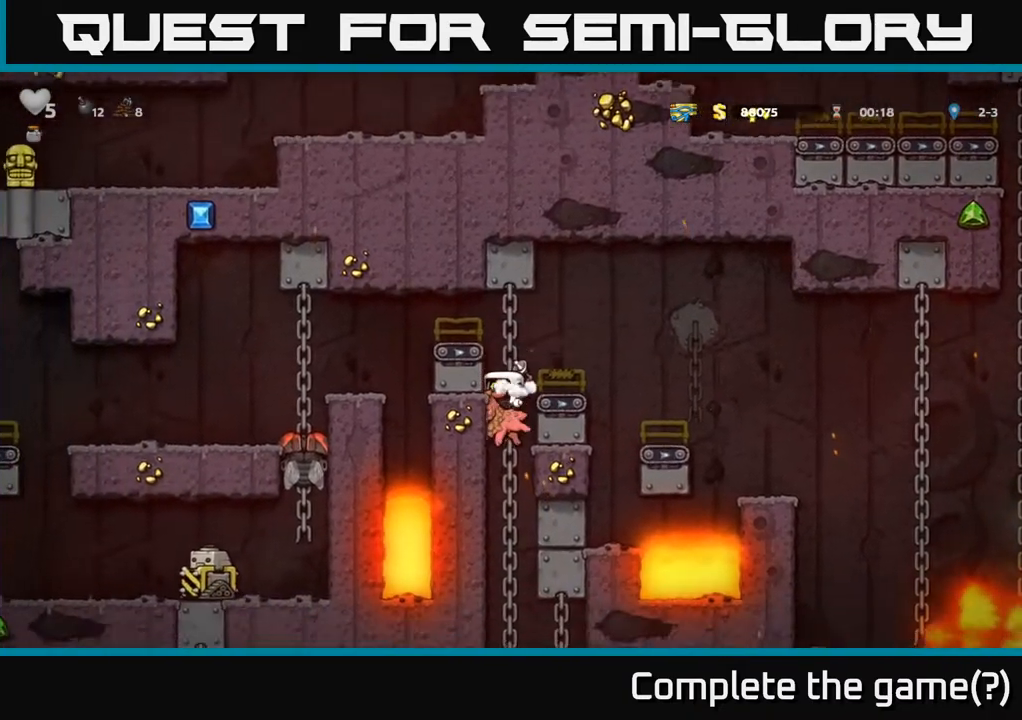
{"buttons": ["DPAD_UP"], "left_stick": "center", "right_stick": "center", "events": [[50, "DPAD_UP", "up"], [67, "A", "down"], [150, "DPAD_RIGHT", "down"], [183, "DPAD_RIGHT", "up"], [217, "A", "up"], [250, "DPAD_UP", "down"], [283, "A", "down"], [400, "A", "up"]]}
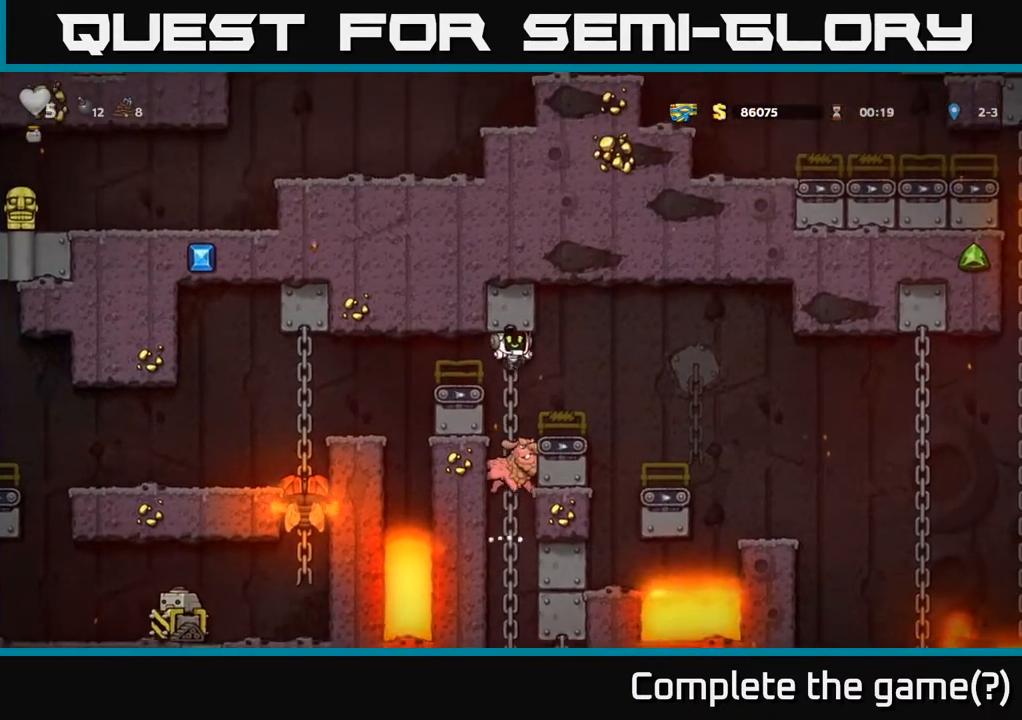
{"buttons": ["DPAD_DOWN"], "left_stick": "center", "right_stick": "center", "events": [[83, "DPAD_RIGHT", "down"], [83, "DPAD_UP", "up"], [150, "DPAD_RIGHT", "up"], [483, "DPAD_DOWN", "down"]]}
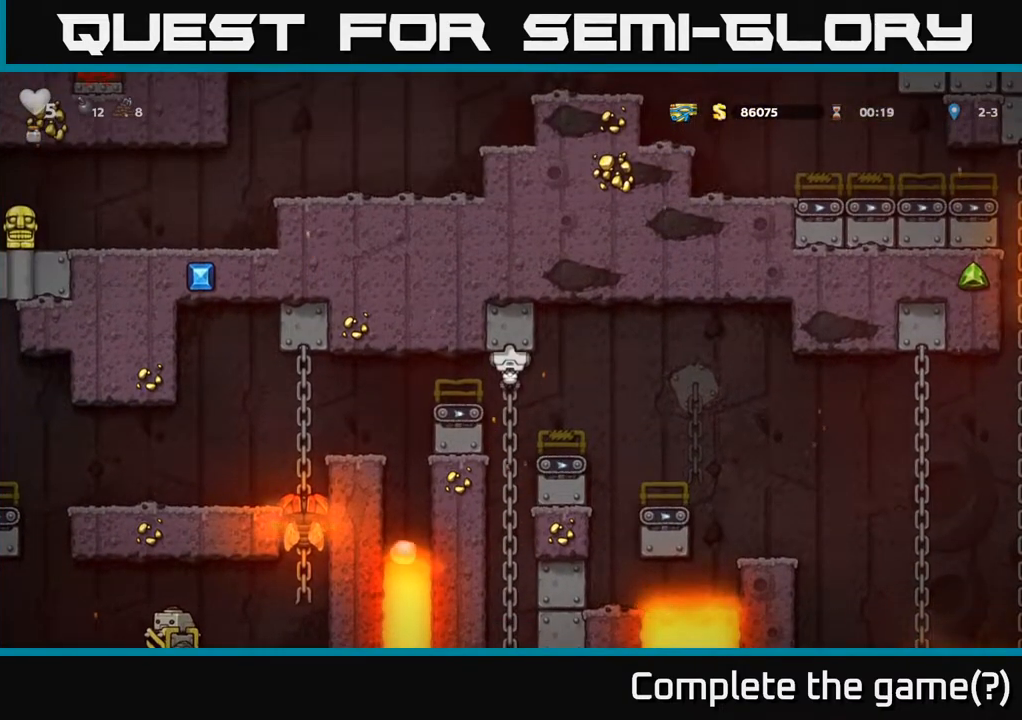
{"buttons": ["DPAD_DOWN"], "left_stick": "center", "right_stick": "center", "events": []}
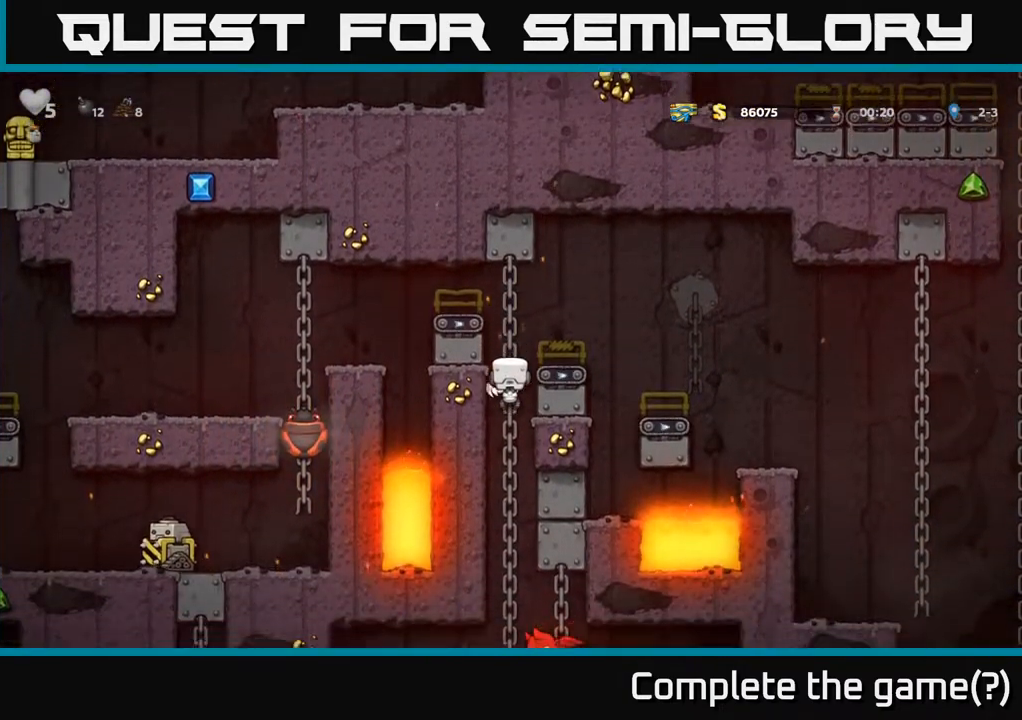
{"buttons": ["DPAD_DOWN"], "left_stick": "center", "right_stick": "center", "events": []}
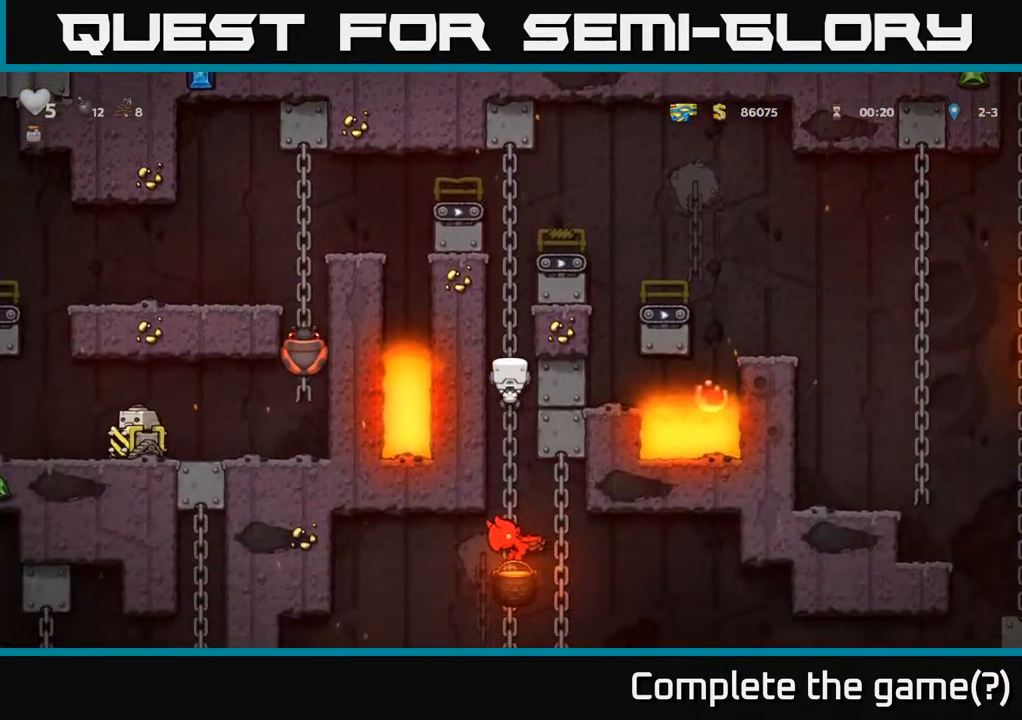
{"buttons": ["DPAD_UP"], "left_stick": "center", "right_stick": "center", "events": [[67, "A", "down"], [167, "A", "up"], [267, "DPAD_DOWN", "up"], [417, "DPAD_UP", "down"]]}
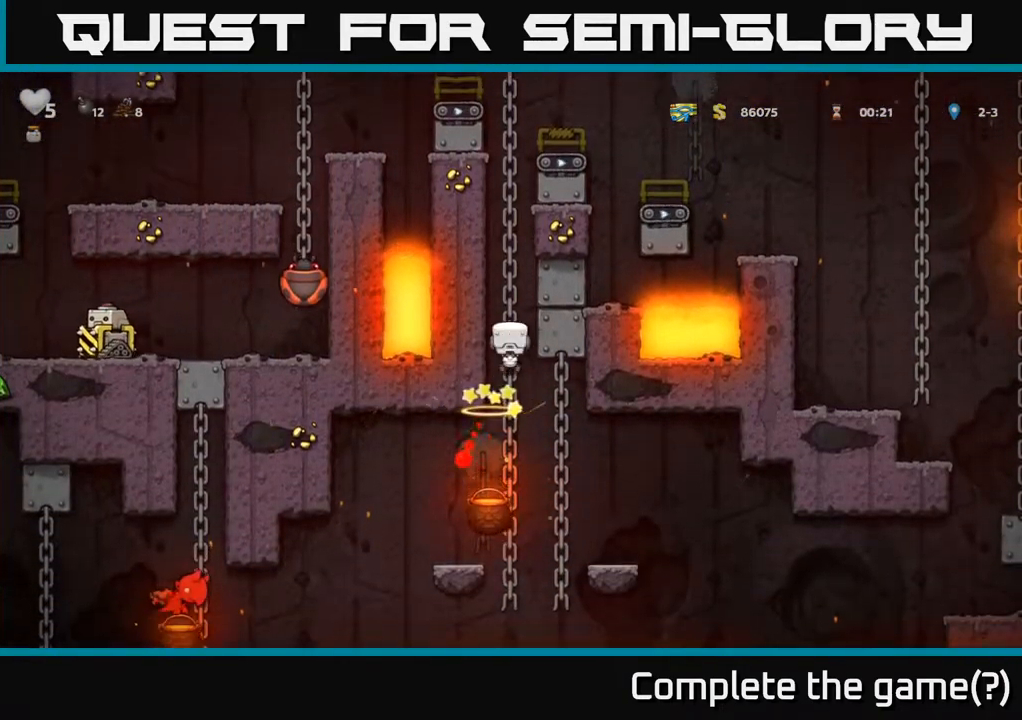
{"buttons": ["DPAD_DOWN"], "left_stick": "center", "right_stick": "center", "events": [[250, "DPAD_UP", "up"], [283, "DPAD_DOWN", "down"]]}
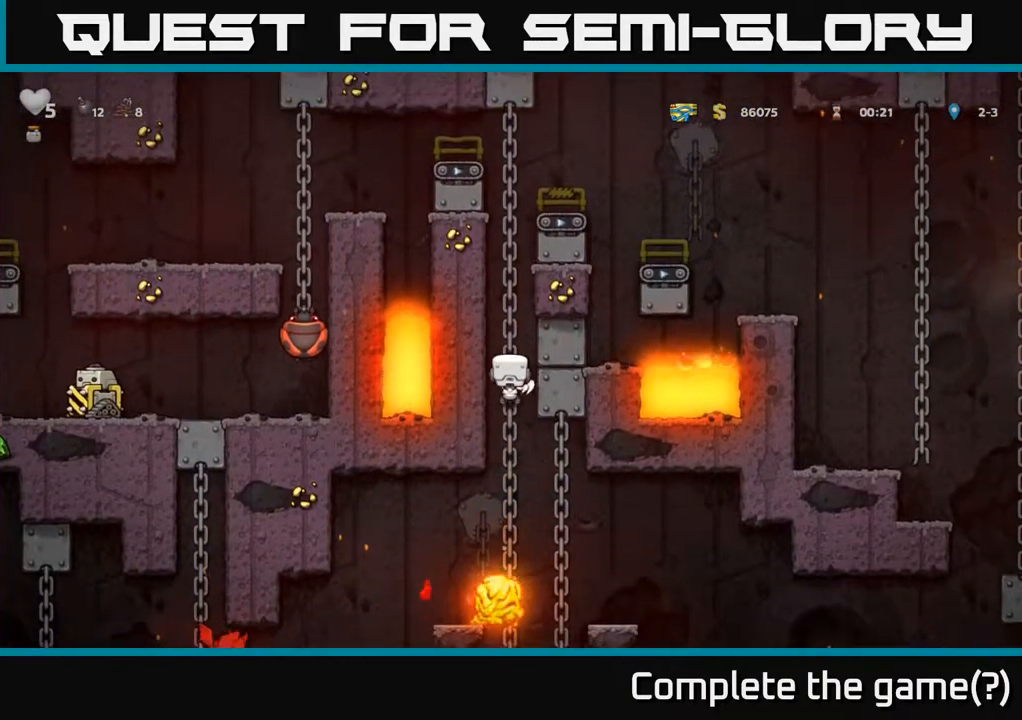
{"buttons": ["DPAD_DOWN"], "left_stick": "center", "right_stick": "center", "events": []}
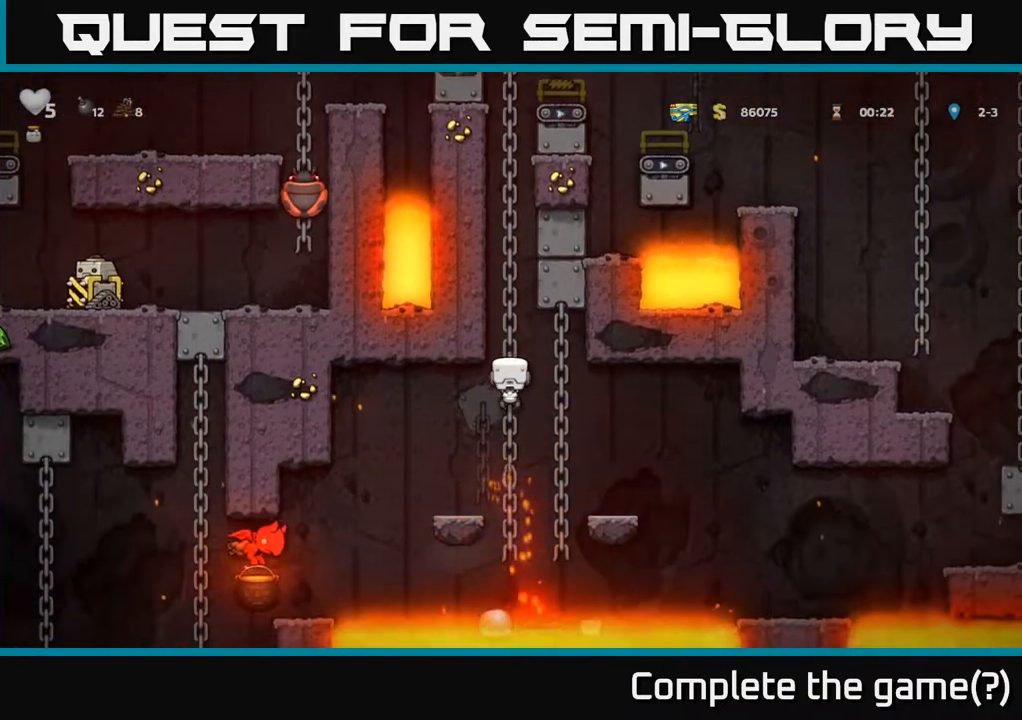
{"buttons": [], "left_stick": "center", "right_stick": "center", "events": [[133, "DPAD_DOWN", "up"]]}
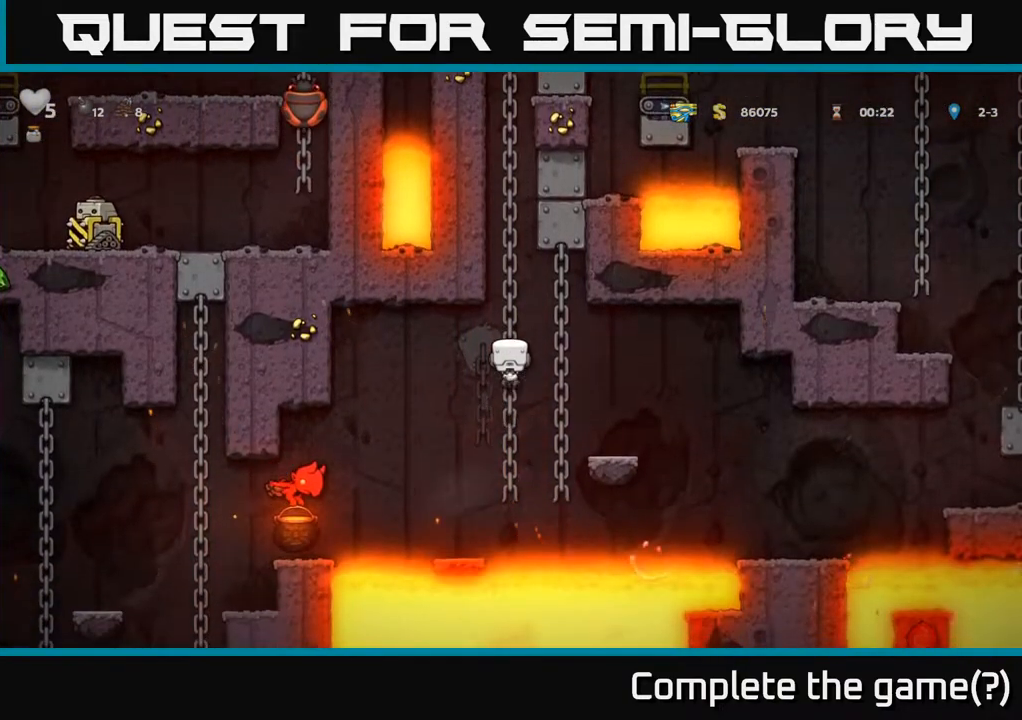
{"buttons": ["DPAD_UP"], "left_stick": "center", "right_stick": "center", "events": [[317, "DPAD_UP", "down"]]}
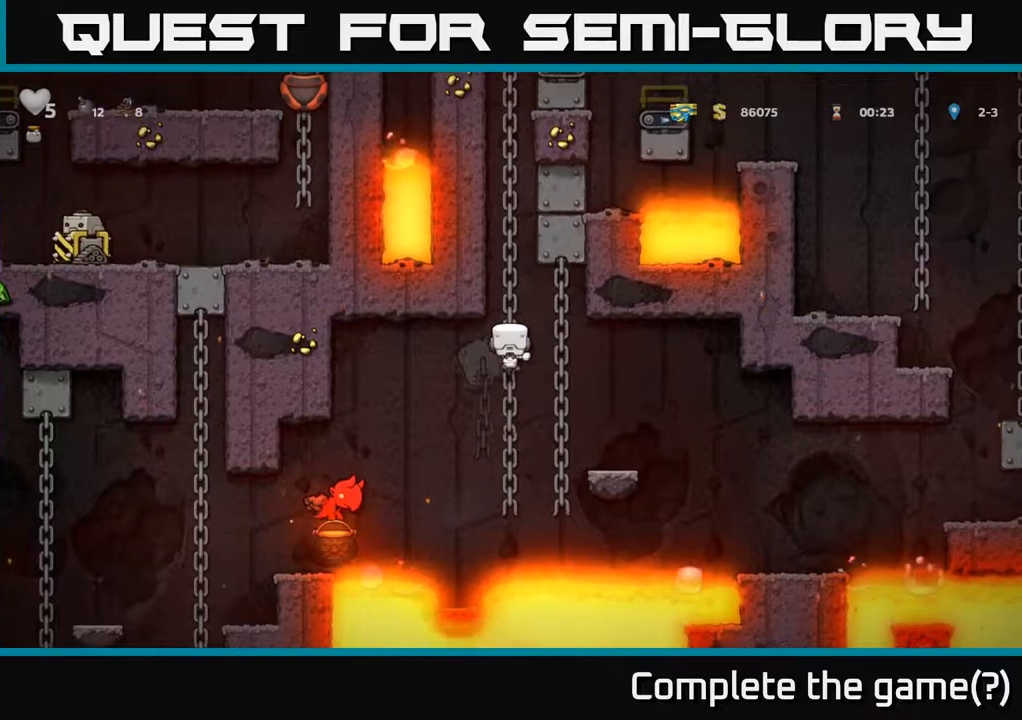
{"buttons": ["DPAD_UP"], "left_stick": "center", "right_stick": "center", "events": []}
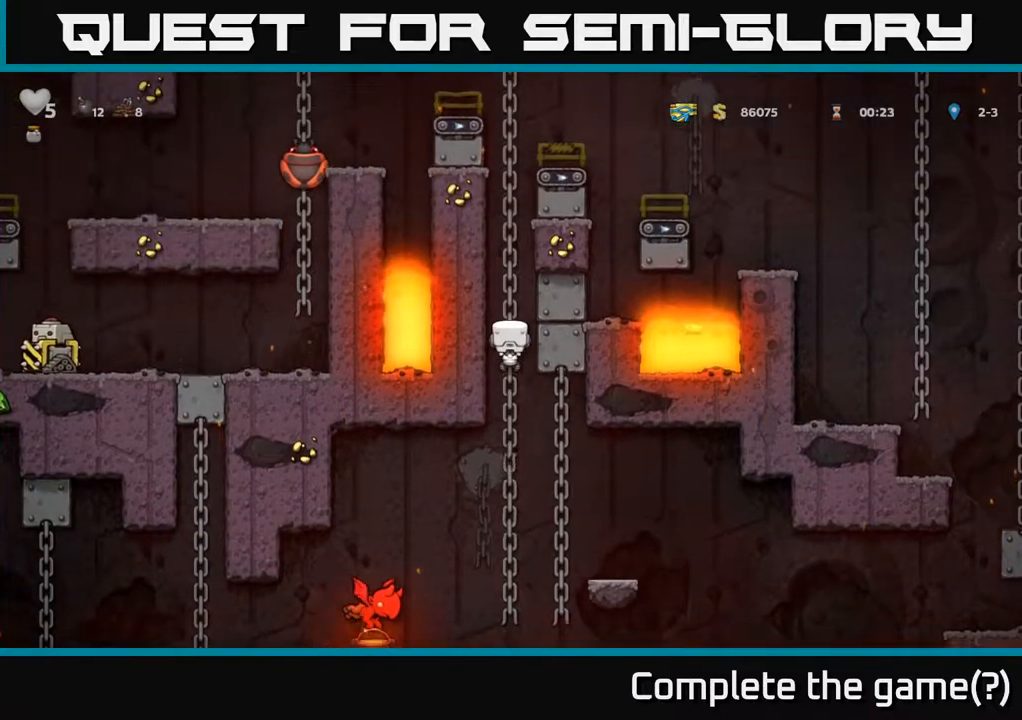
{"buttons": ["DPAD_UP"], "left_stick": "center", "right_stick": "center", "events": []}
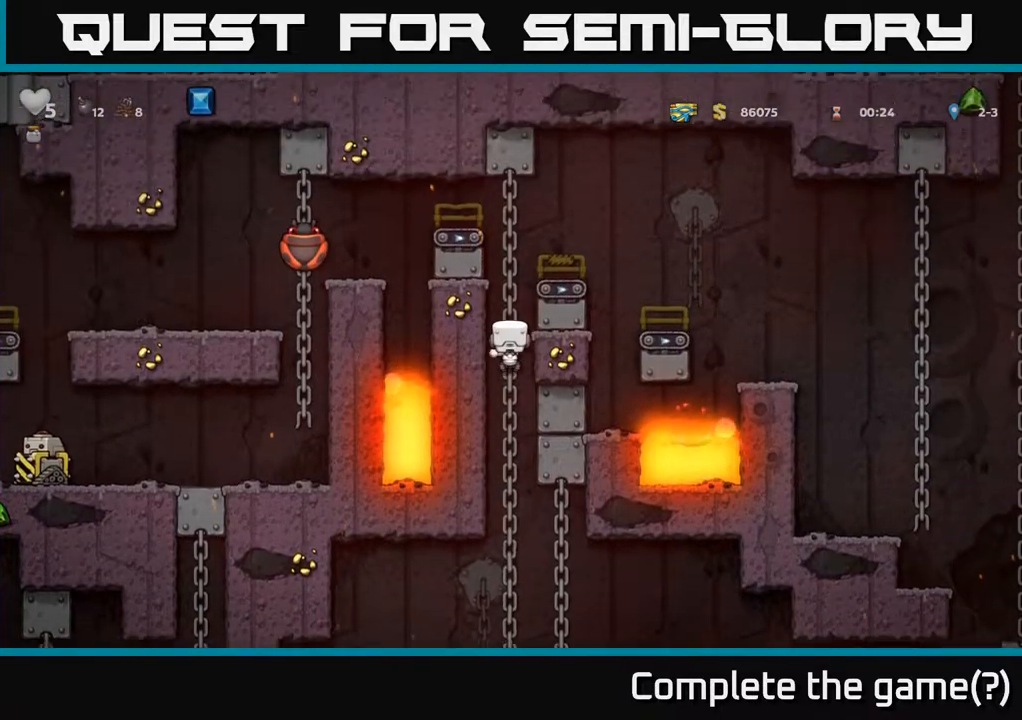
{"buttons": ["DPAD_UP"], "left_stick": "center", "right_stick": "center", "events": []}
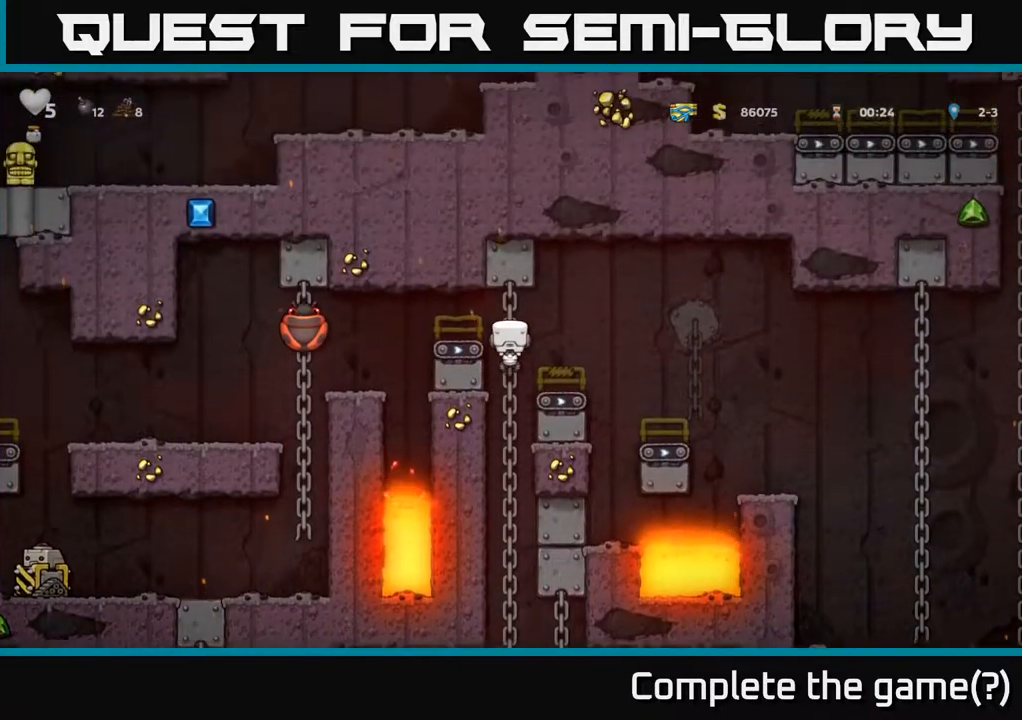
{"buttons": [], "left_stick": "center", "right_stick": "center", "events": [[117, "DPAD_LEFT", "down"], [150, "DPAD_UP", "up"], [217, "DPAD_LEFT", "up"]]}
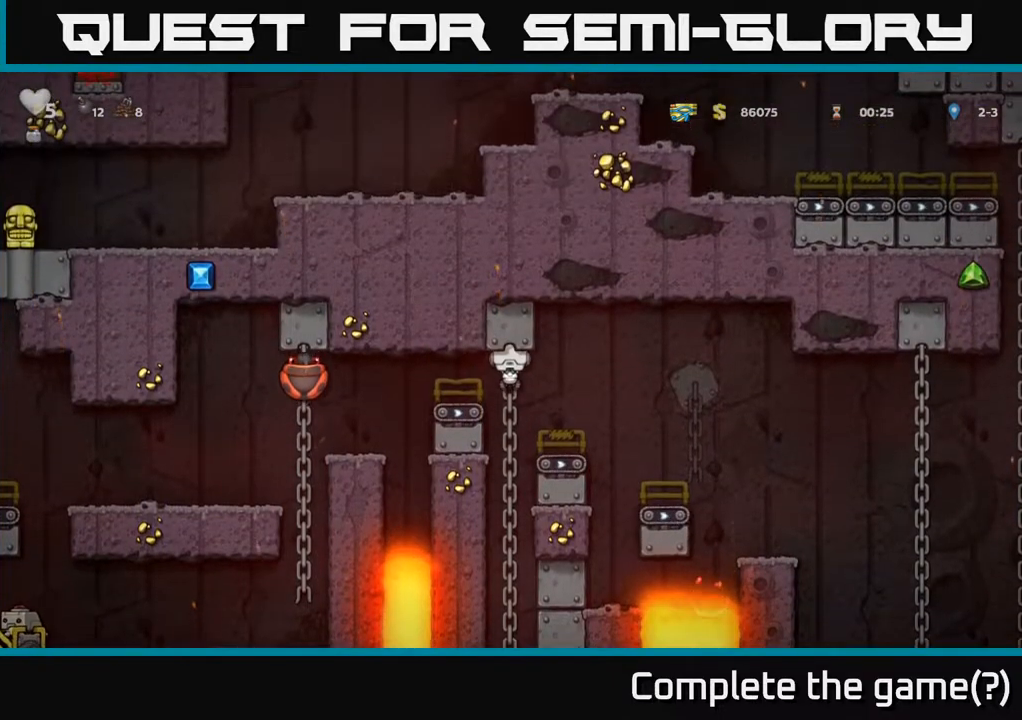
{"buttons": [], "left_stick": "center", "right_stick": "center", "events": []}
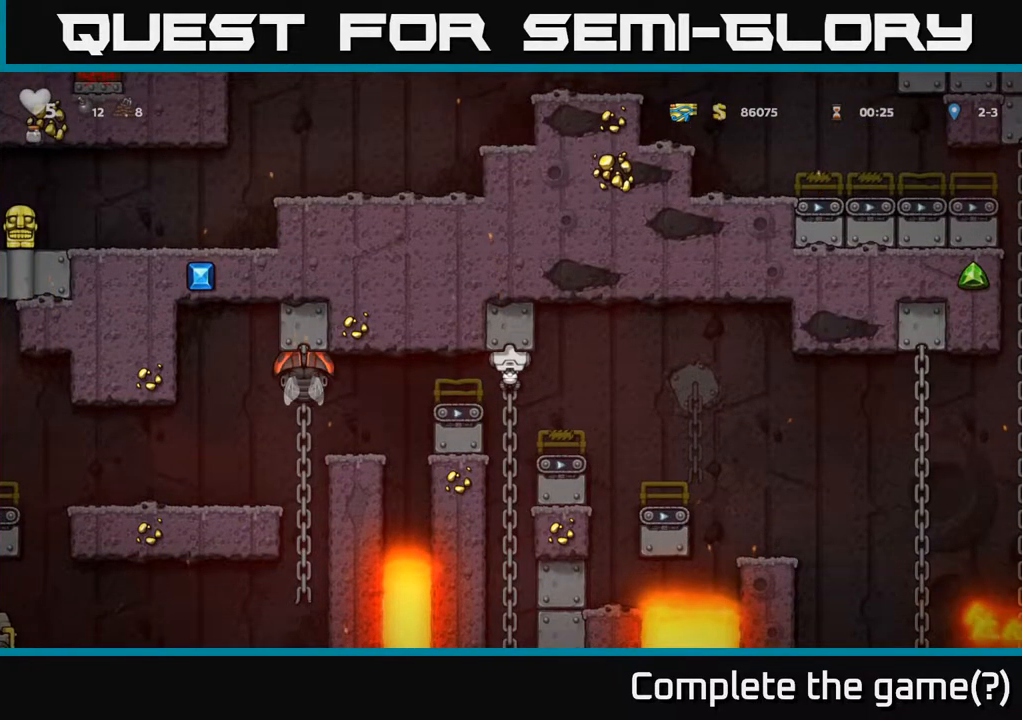
{"buttons": ["DPAD_DOWN"], "left_stick": "center", "right_stick": "center", "events": [[50, "DPAD_DOWN", "down"]]}
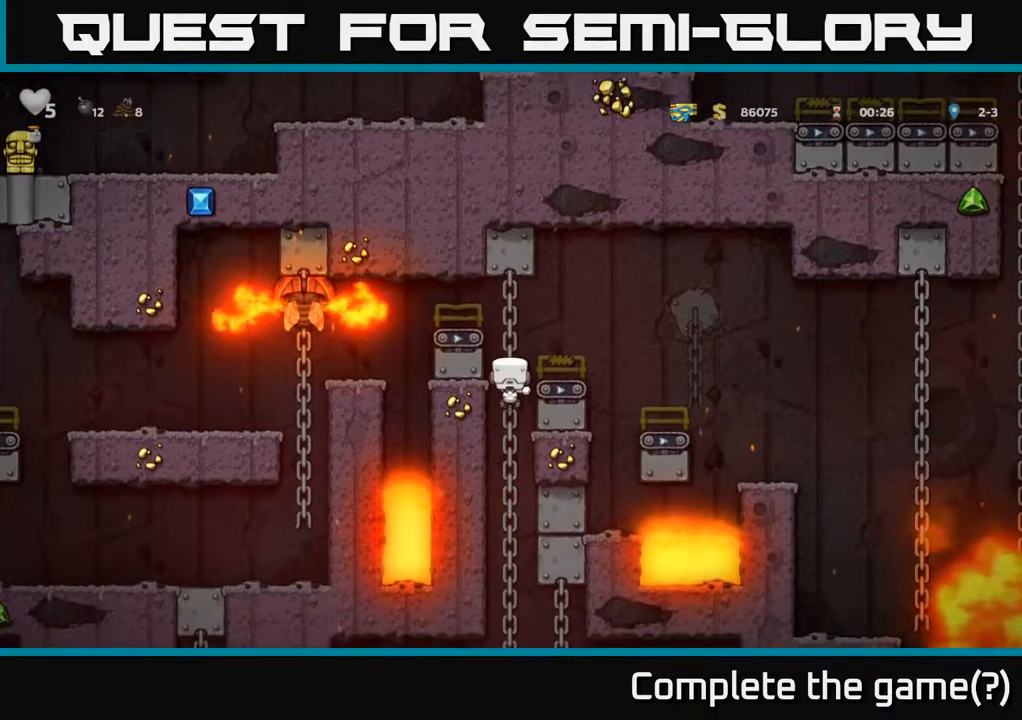
{"buttons": [], "left_stick": "center", "right_stick": "center", "events": [[267, "DPAD_DOWN", "up"]]}
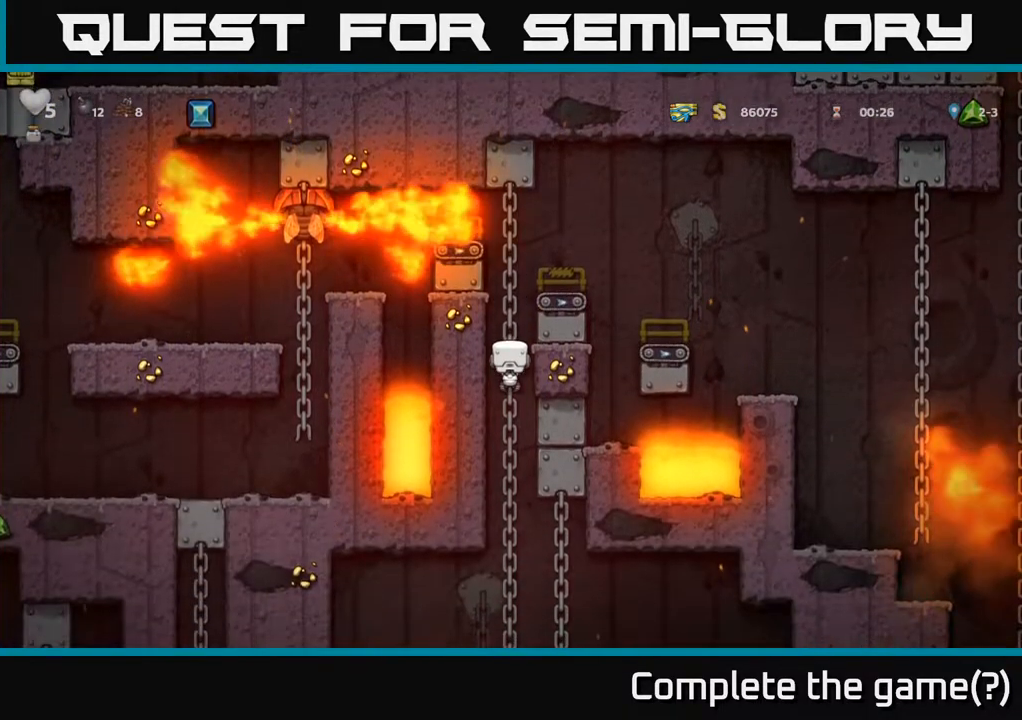
{"buttons": [], "left_stick": "center", "right_stick": "center", "events": []}
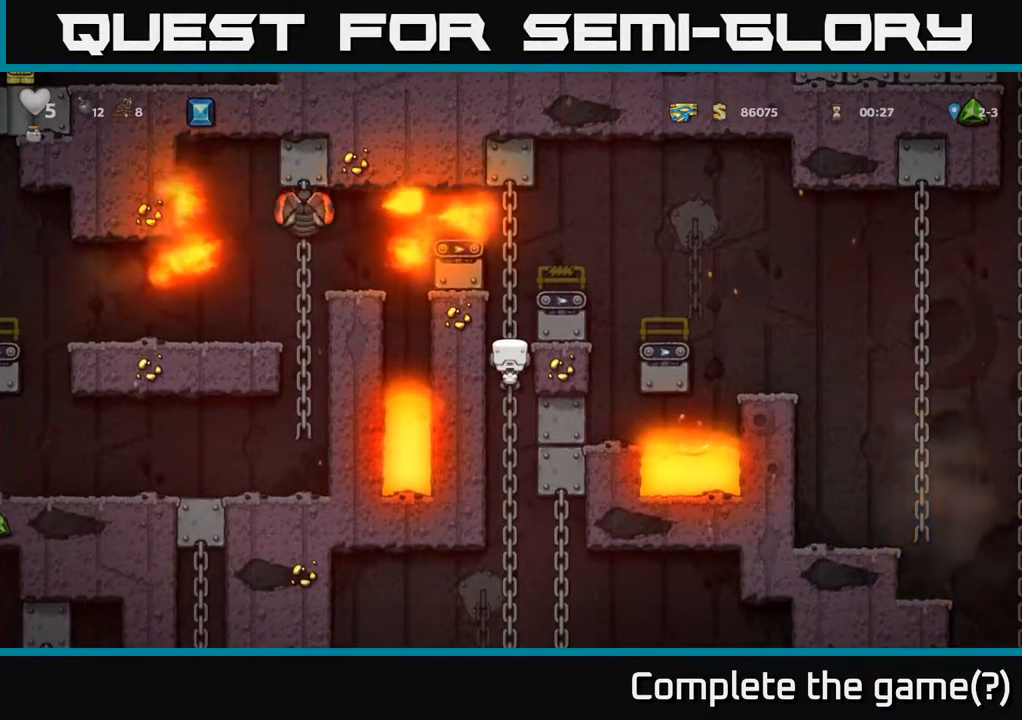
{"buttons": ["DPAD_UP"], "left_stick": "center", "right_stick": "center", "events": [[500, "DPAD_UP", "down"]]}
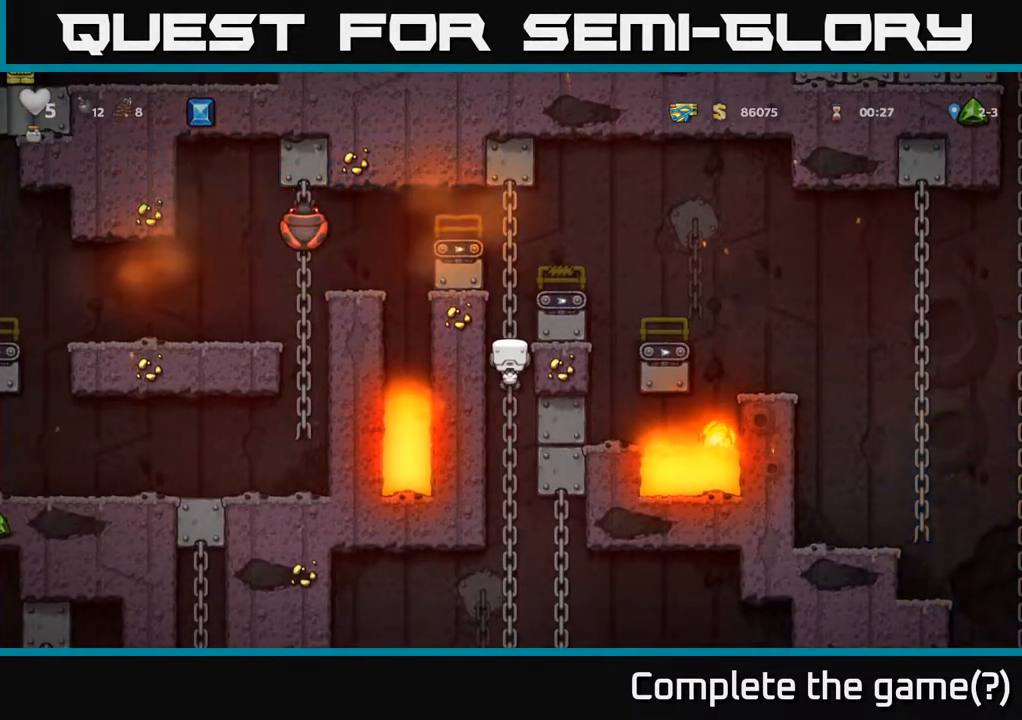
{"buttons": ["DPAD_UP"], "left_stick": "center", "right_stick": "center", "events": []}
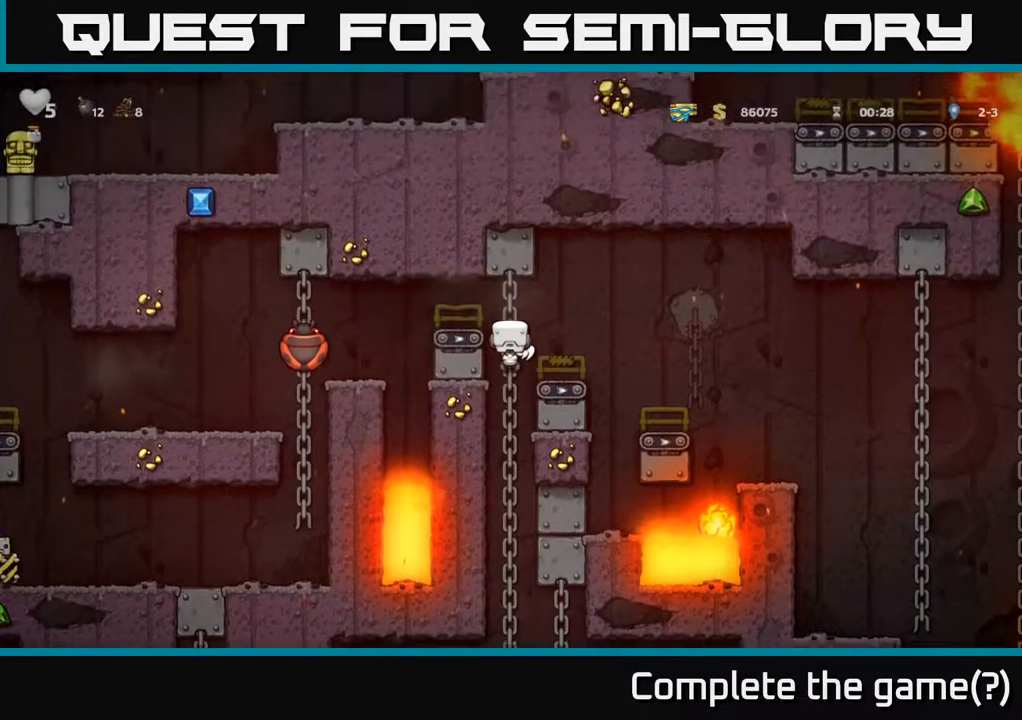
{"buttons": [], "left_stick": "center", "right_stick": "center", "events": [[67, "DPAD_UP", "up"]]}